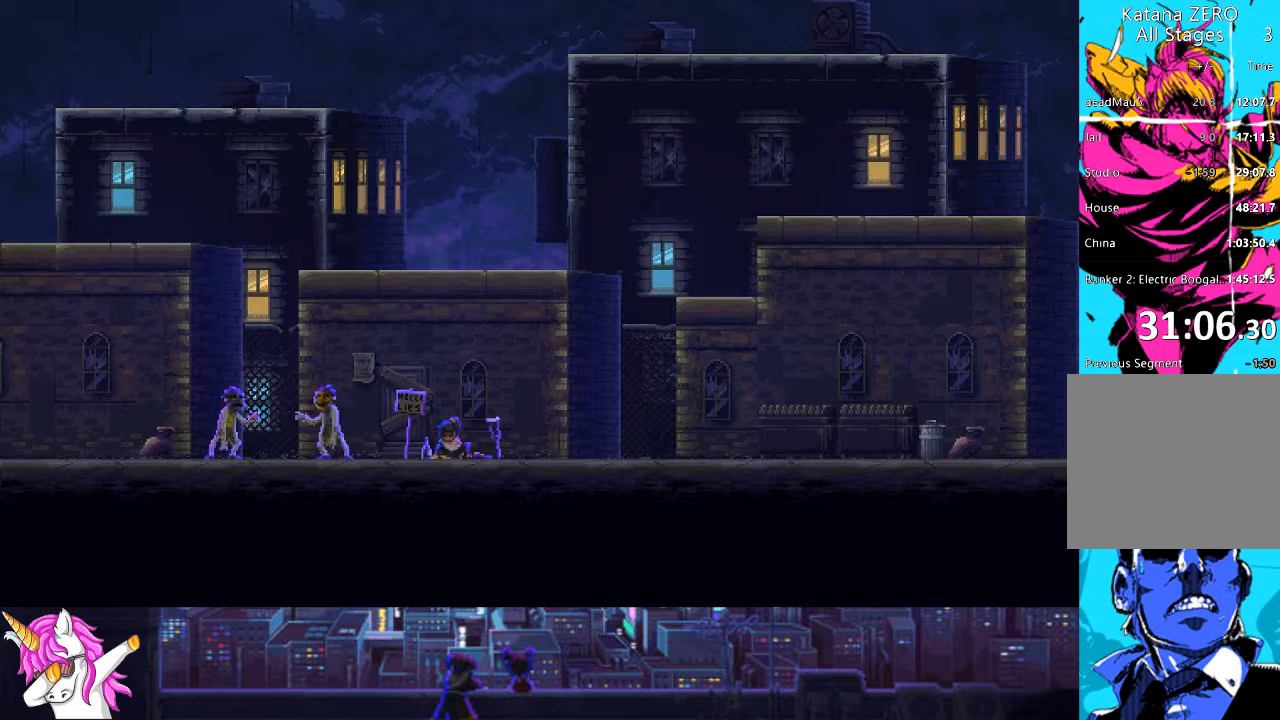
Gameplay with a controller (PlayStation layout); each line is a JSON object with the inputs held at the frame after it. "events" lists button and stick changes between this image and that frame as [ms after this image, input, new state], when the widget could be followed in between.
{"buttons": [], "left_stick": "center", "right_stick": "center", "events": [[135, "DPAD_RIGHT", "down"], [473, "DPAD_RIGHT", "up"]]}
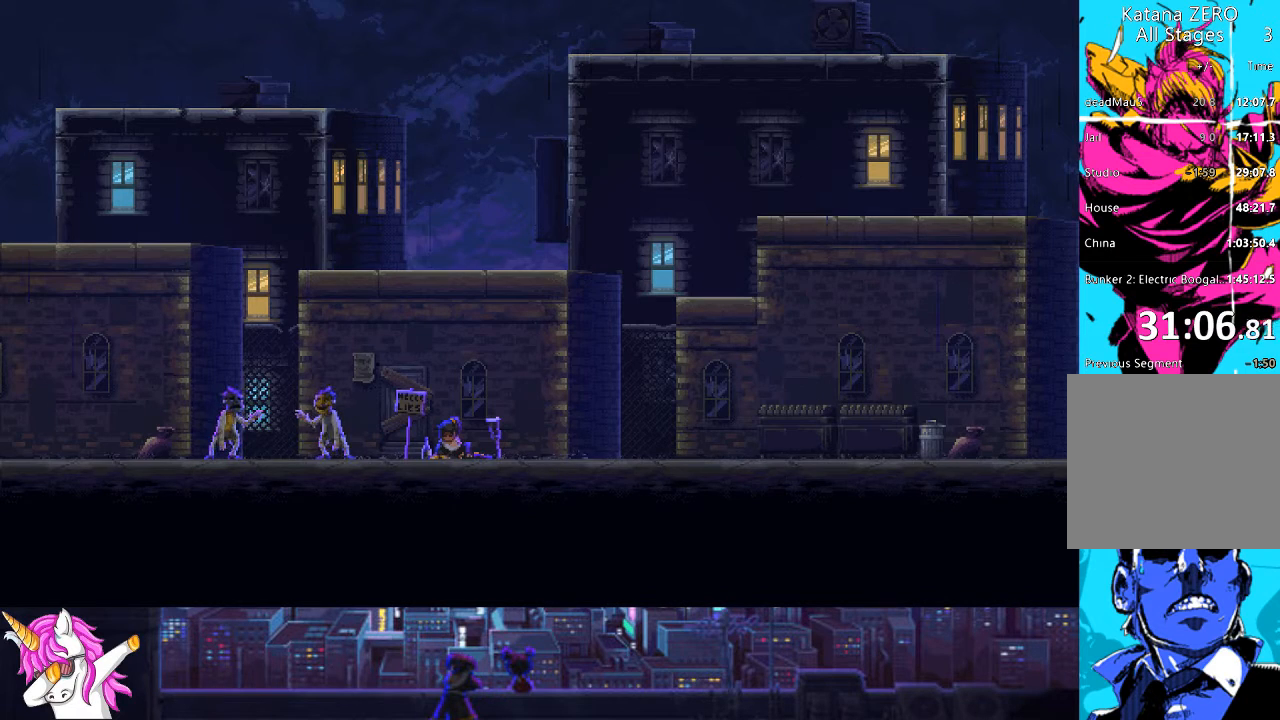
{"buttons": ["CROSS"], "left_stick": "center", "right_stick": "center", "events": [[422, "CROSS", "down"]]}
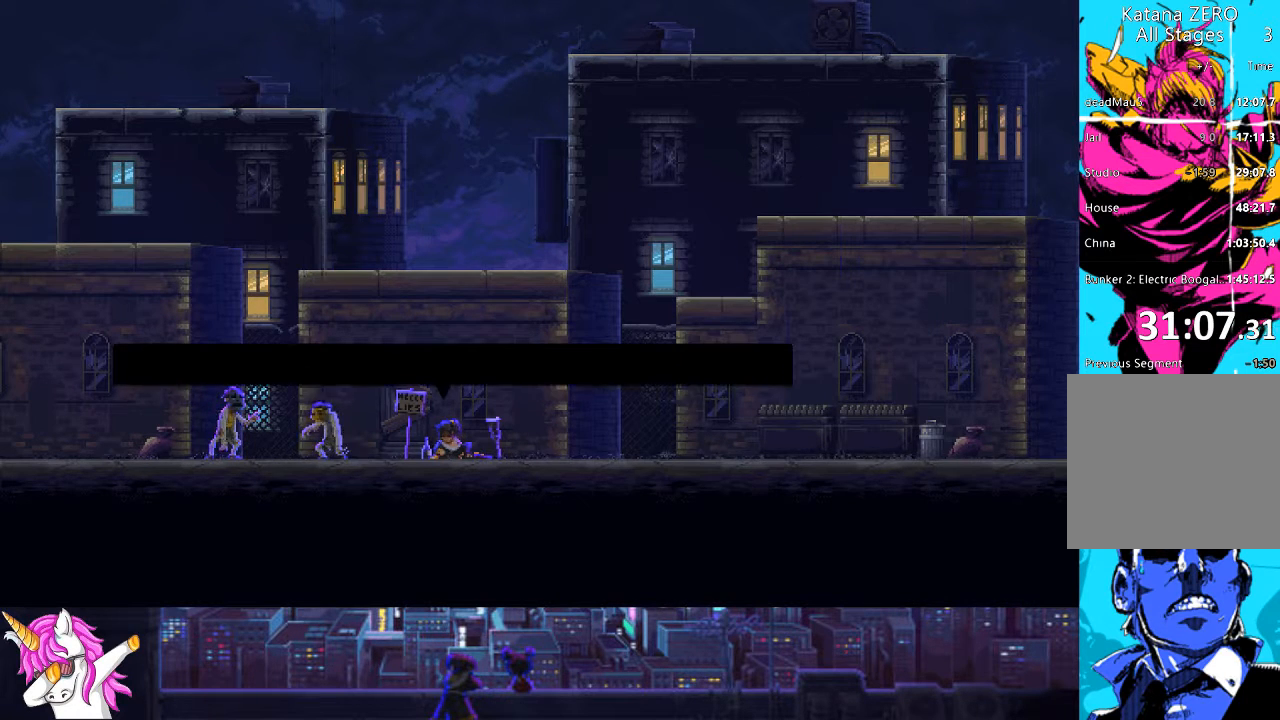
{"buttons": [], "left_stick": "center", "right_stick": "center", "events": [[68, "CROSS", "up"]]}
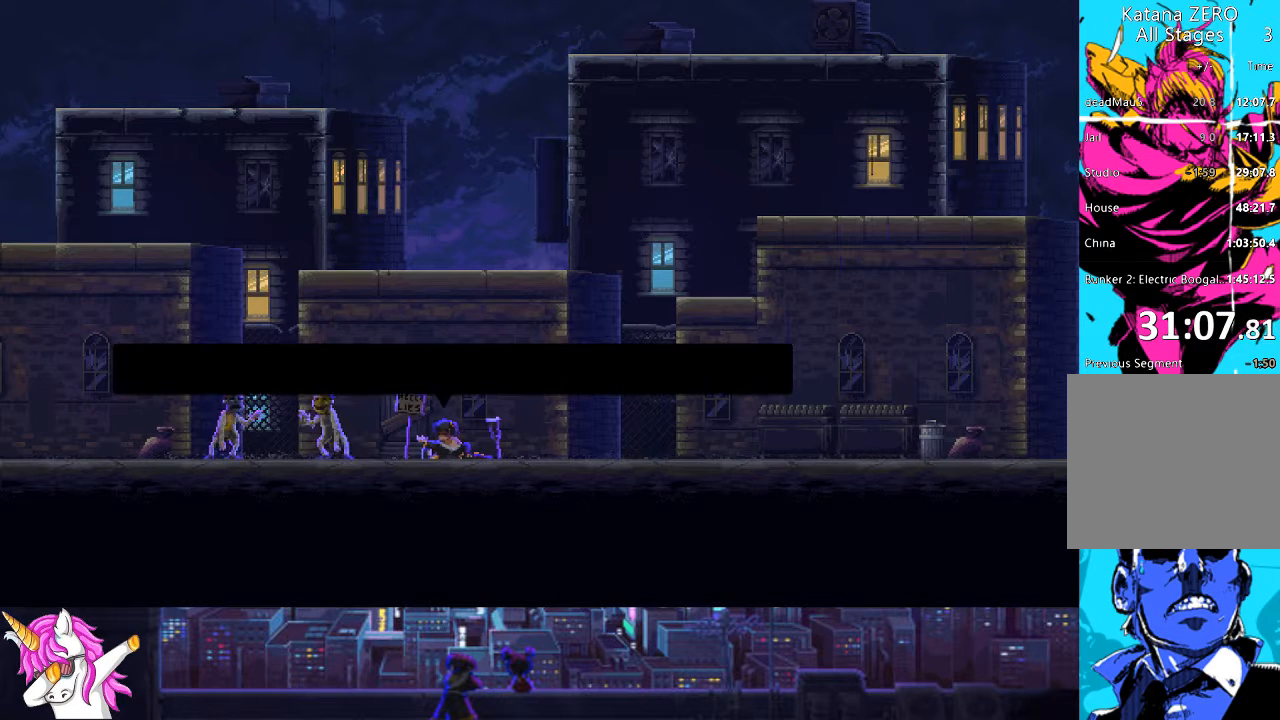
{"buttons": ["CROSS", "DPAD_RIGHT"], "left_stick": "center", "right_stick": "center", "events": [[338, "DPAD_RIGHT", "down"], [439, "CROSS", "down"]]}
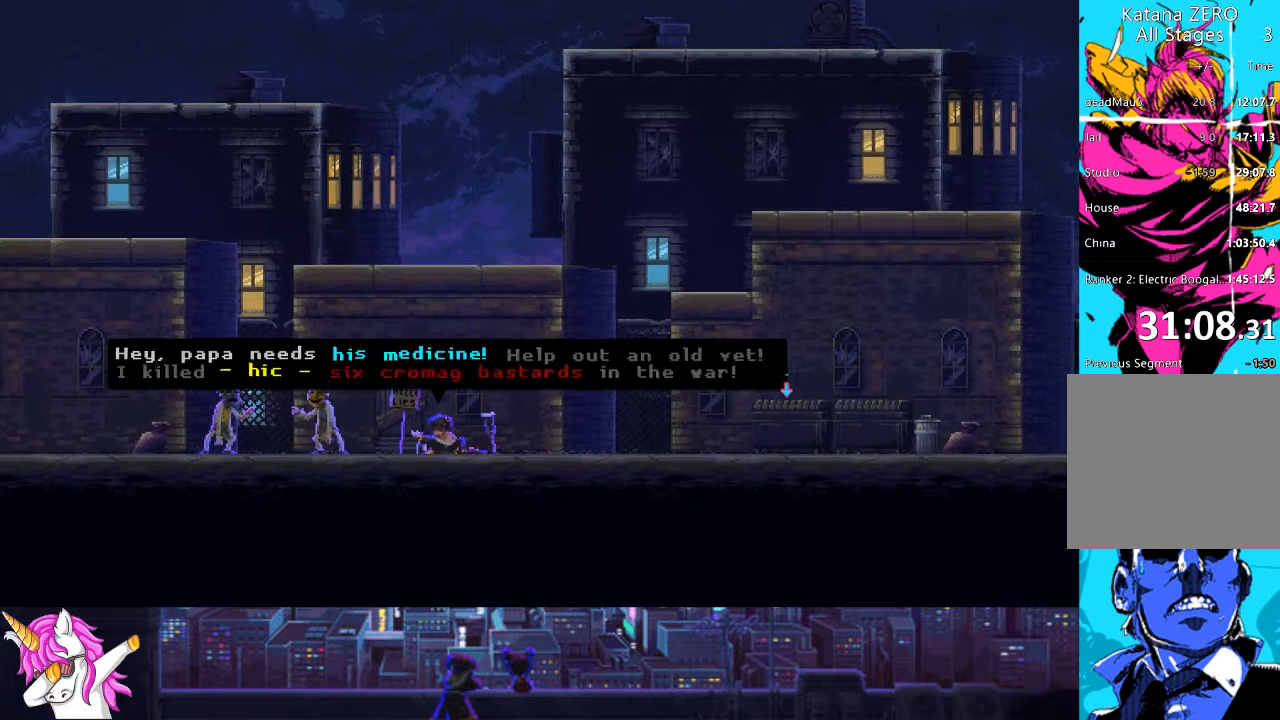
{"buttons": [], "left_stick": "center", "right_stick": "center", "events": [[67, "CROSS", "up"], [118, "DPAD_RIGHT", "up"], [168, "CROSS", "down"], [270, "CROSS", "up"]]}
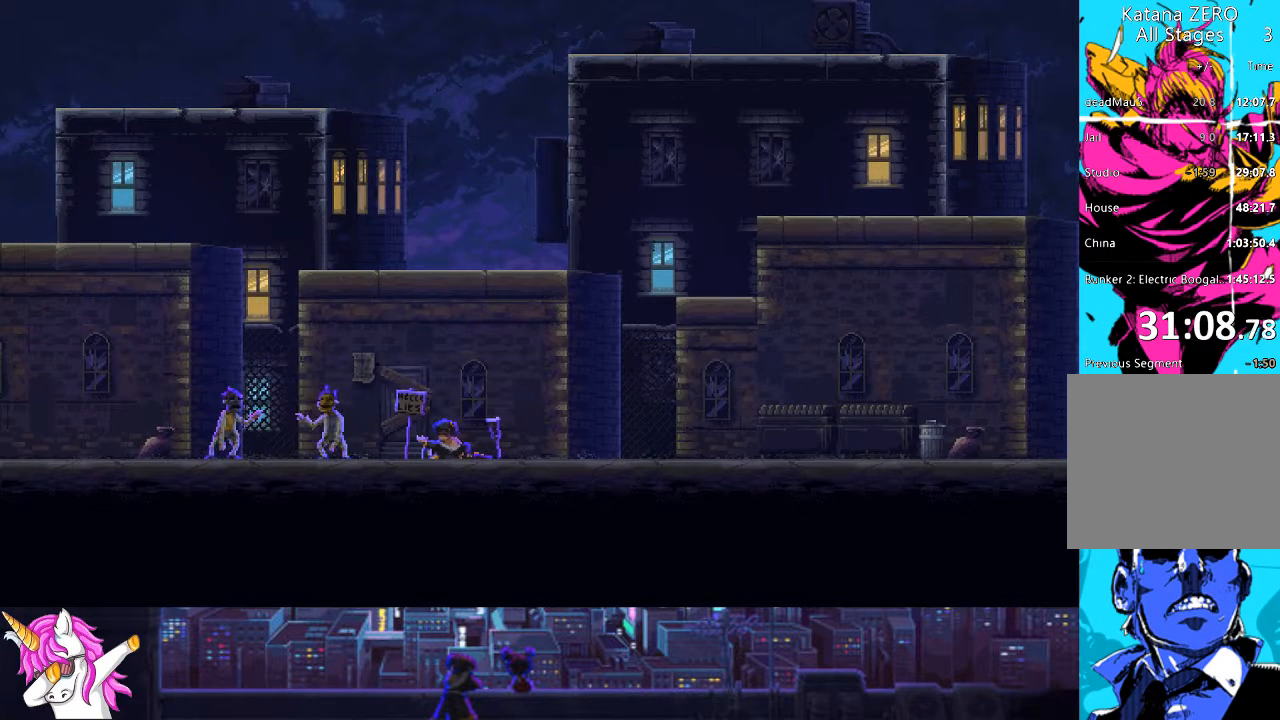
{"buttons": ["CROSS"], "left_stick": "center", "right_stick": "center", "events": [[17, "CROSS", "down"], [169, "CROSS", "up"], [270, "CROSS", "down"], [372, "CROSS", "up"], [473, "CROSS", "down"]]}
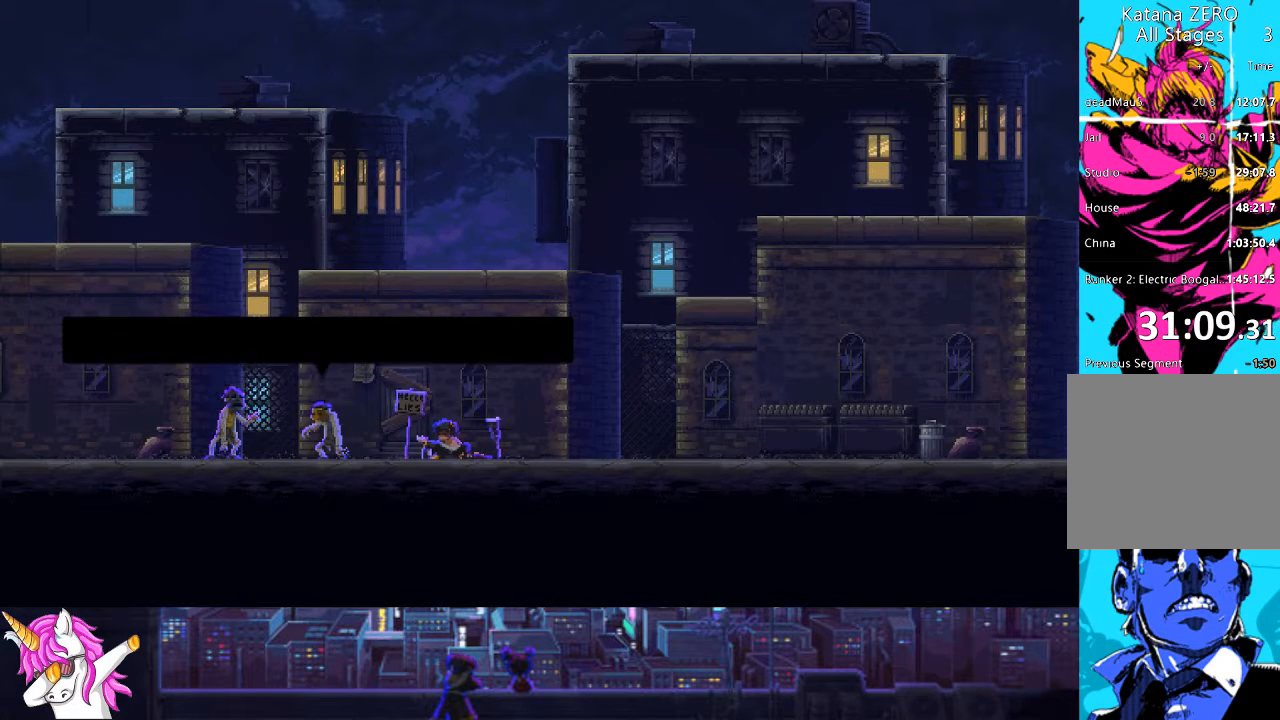
{"buttons": ["CROSS"], "left_stick": "center", "right_stick": "center", "events": [[84, "CROSS", "up"], [236, "CROSS", "down"], [270, "CROSS", "up"], [422, "CROSS", "down"]]}
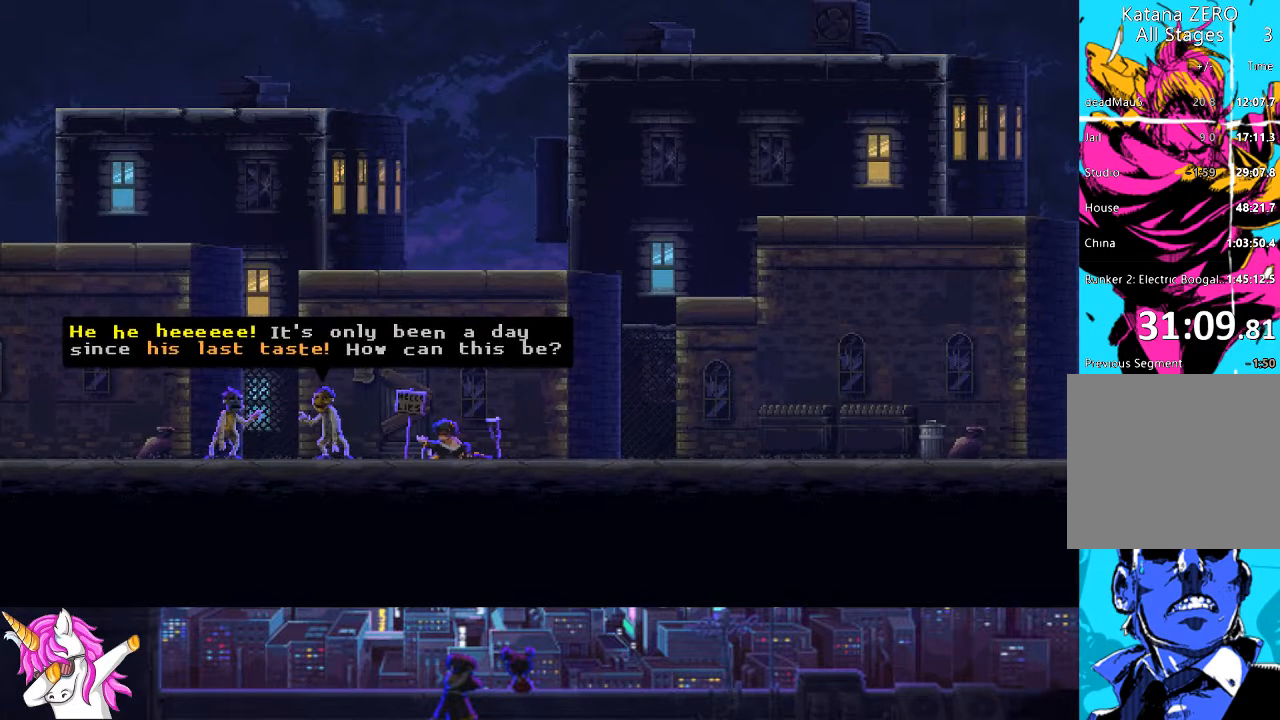
{"buttons": [], "left_stick": "center", "right_stick": "center", "events": [[17, "CROSS", "up"], [119, "CROSS", "down"], [220, "CROSS", "up"], [321, "CROSS", "down"], [422, "CROSS", "up"]]}
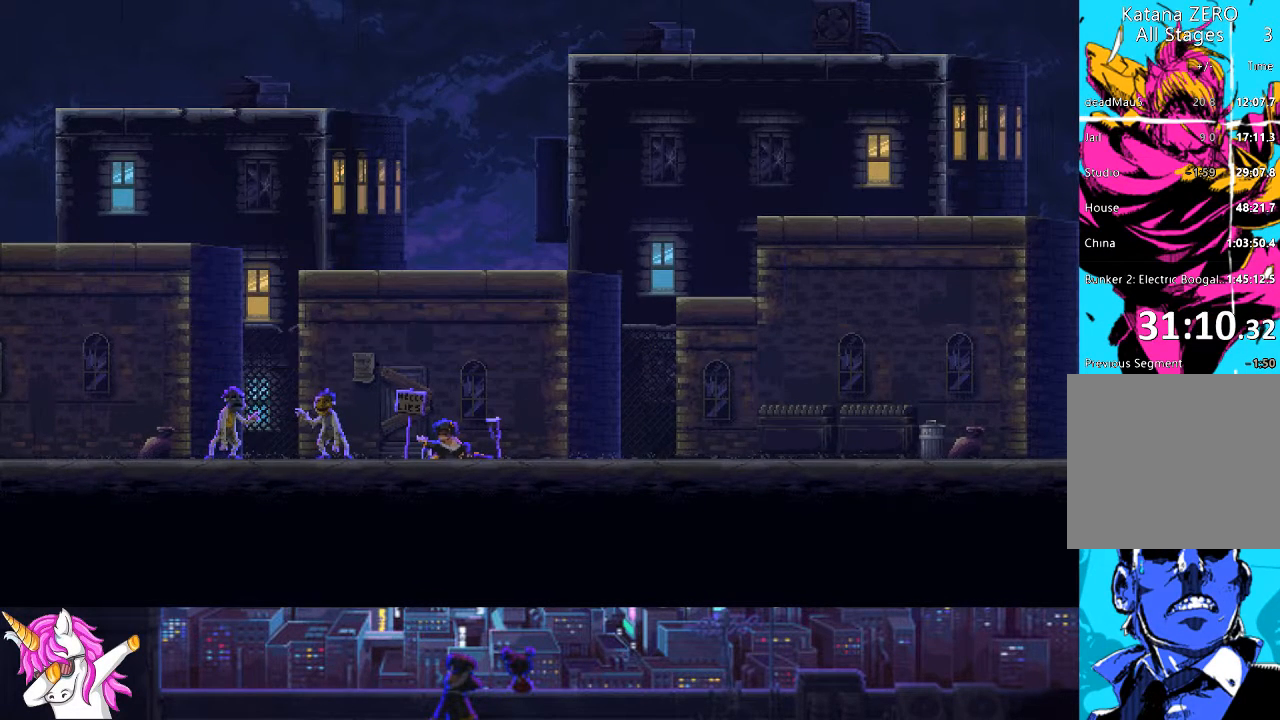
{"buttons": ["CROSS"], "left_stick": "center", "right_stick": "center", "events": [[84, "CROSS", "down"], [186, "CROSS", "up"], [287, "CROSS", "down"], [388, "CROSS", "up"], [473, "CROSS", "down"]]}
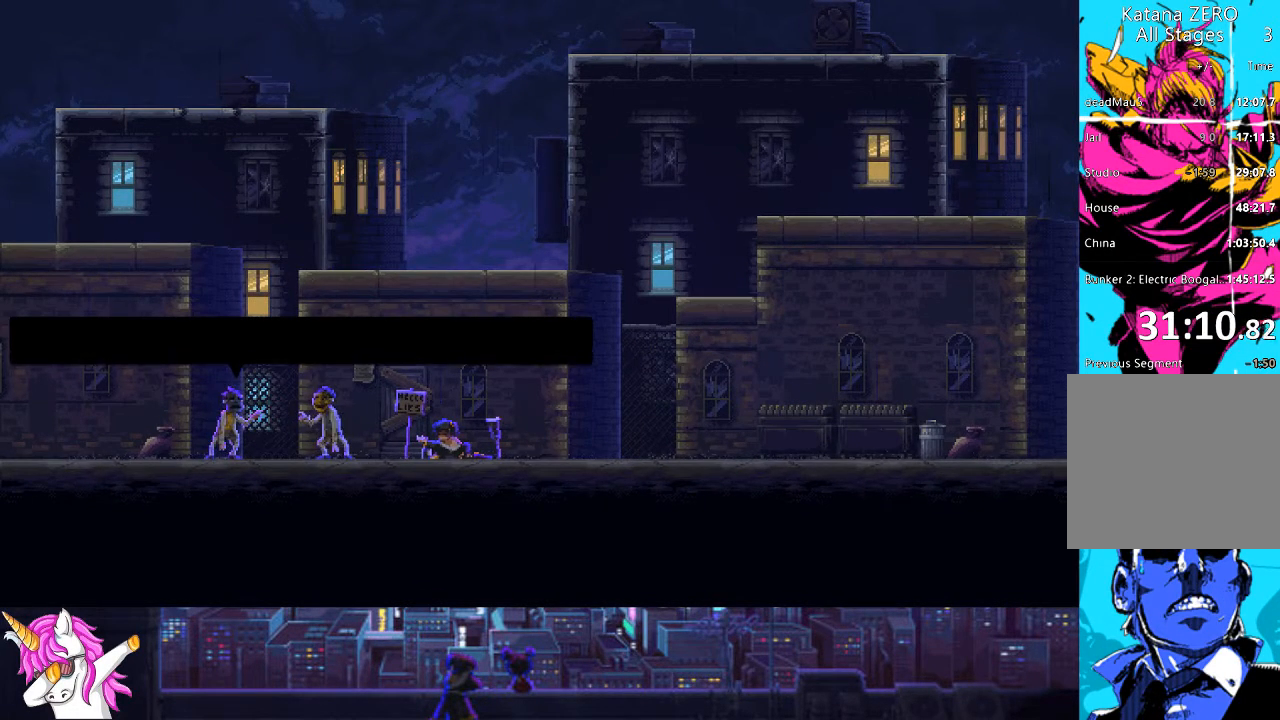
{"buttons": [], "left_stick": "center", "right_stick": "center", "events": [[50, "CROSS", "up"], [303, "CROSS", "down"], [472, "CROSS", "up"]]}
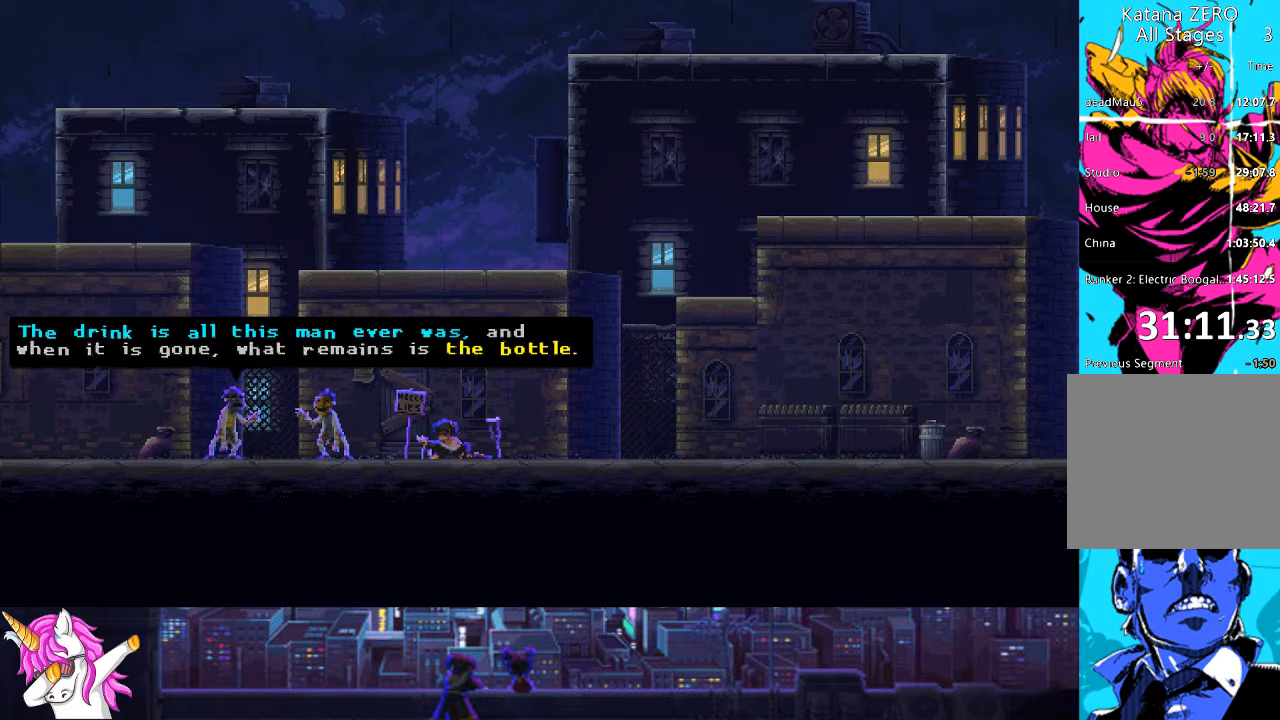
{"buttons": [], "left_stick": "center", "right_stick": "center", "events": [[101, "CROSS", "down"], [236, "CROSS", "up"], [338, "CROSS", "down"], [439, "CROSS", "up"]]}
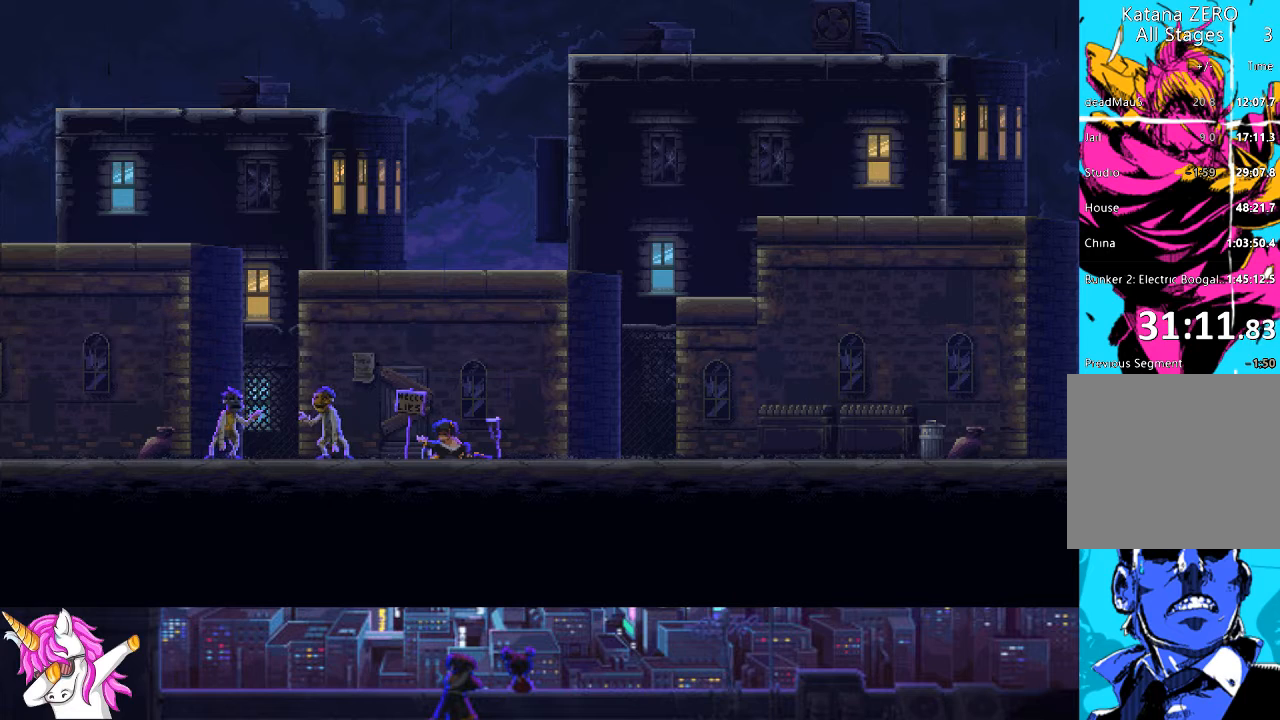
{"buttons": [], "left_stick": "center", "right_stick": "center", "events": [[50, "CROSS", "down"], [135, "CROSS", "up"], [219, "CROSS", "down"], [304, "CROSS", "up"], [405, "CROSS", "down"], [489, "CROSS", "up"]]}
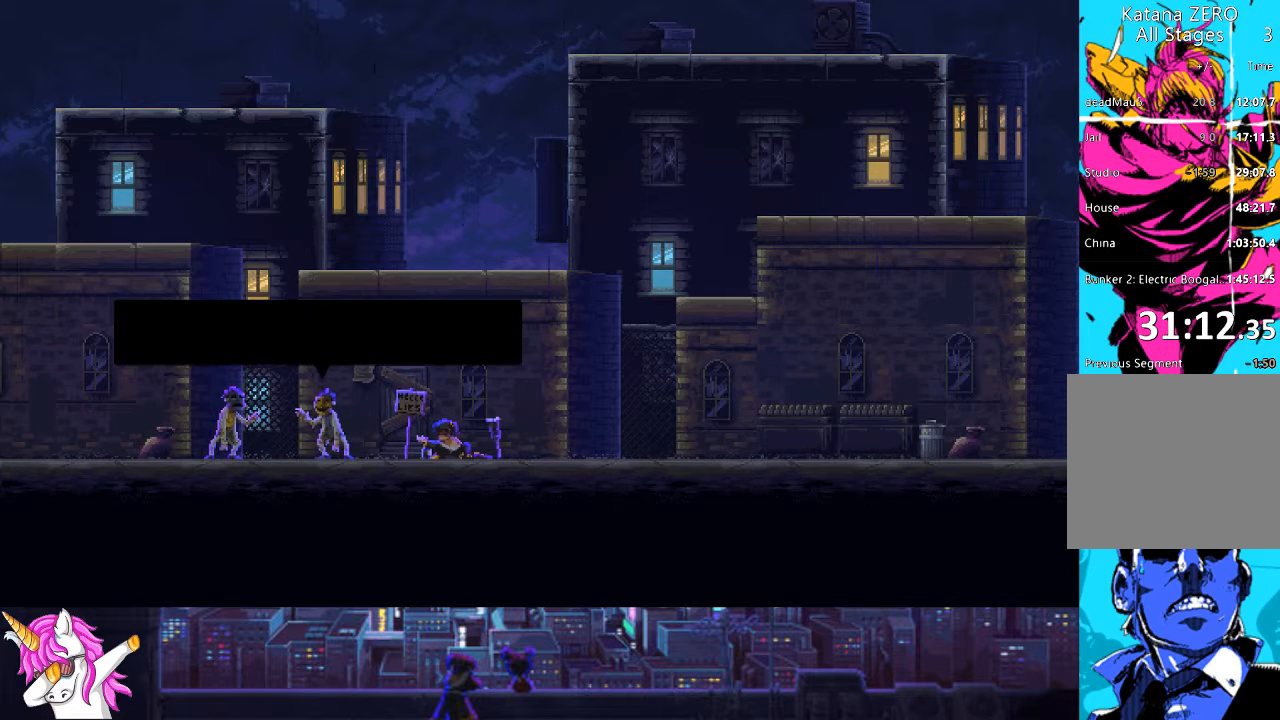
{"buttons": ["CROSS"], "left_stick": "center", "right_stick": "center", "events": [[102, "CROSS", "down"], [186, "CROSS", "up"], [253, "CROSS", "down"], [355, "CROSS", "up"], [439, "CROSS", "down"]]}
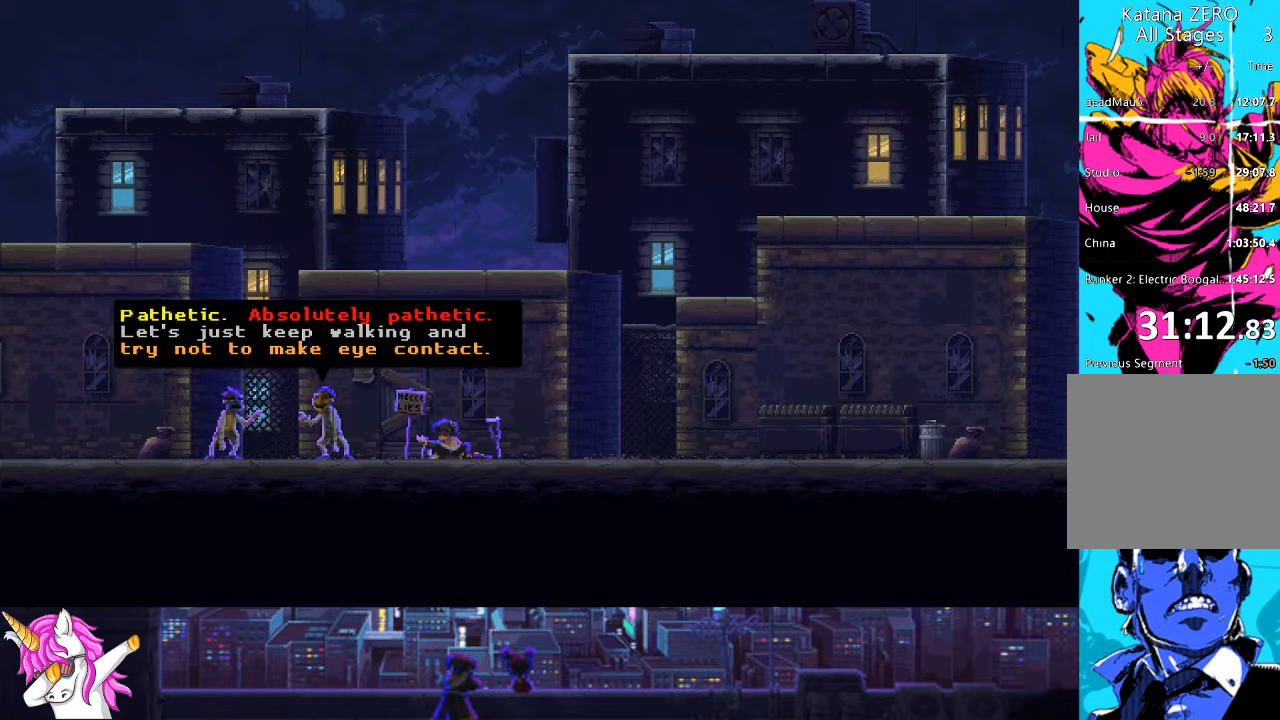
{"buttons": [], "left_stick": "center", "right_stick": "center", "events": [[51, "CROSS", "up"], [152, "CROSS", "down"], [270, "CROSS", "up"], [371, "CROSS", "down"], [490, "CROSS", "up"]]}
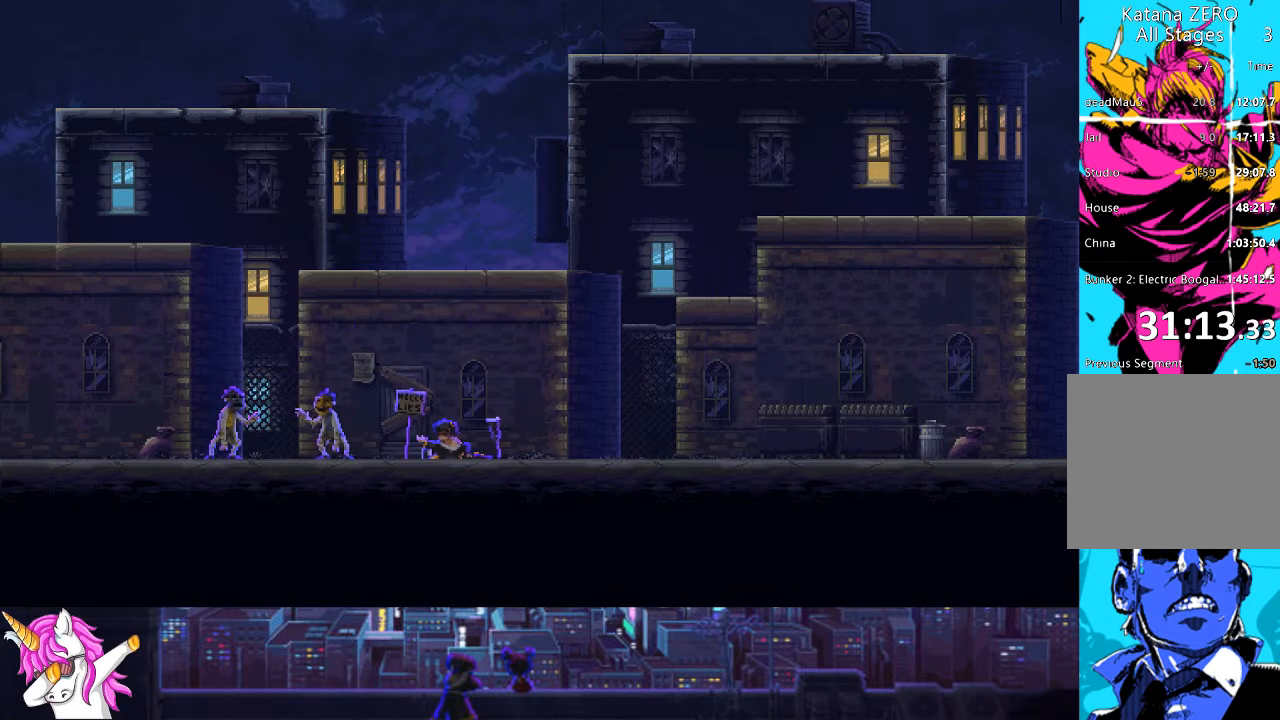
{"buttons": [], "left_stick": "center", "right_stick": "center", "events": [[85, "CROSS", "down"], [186, "CROSS", "up"], [304, "CROSS", "down"], [423, "CROSS", "up"]]}
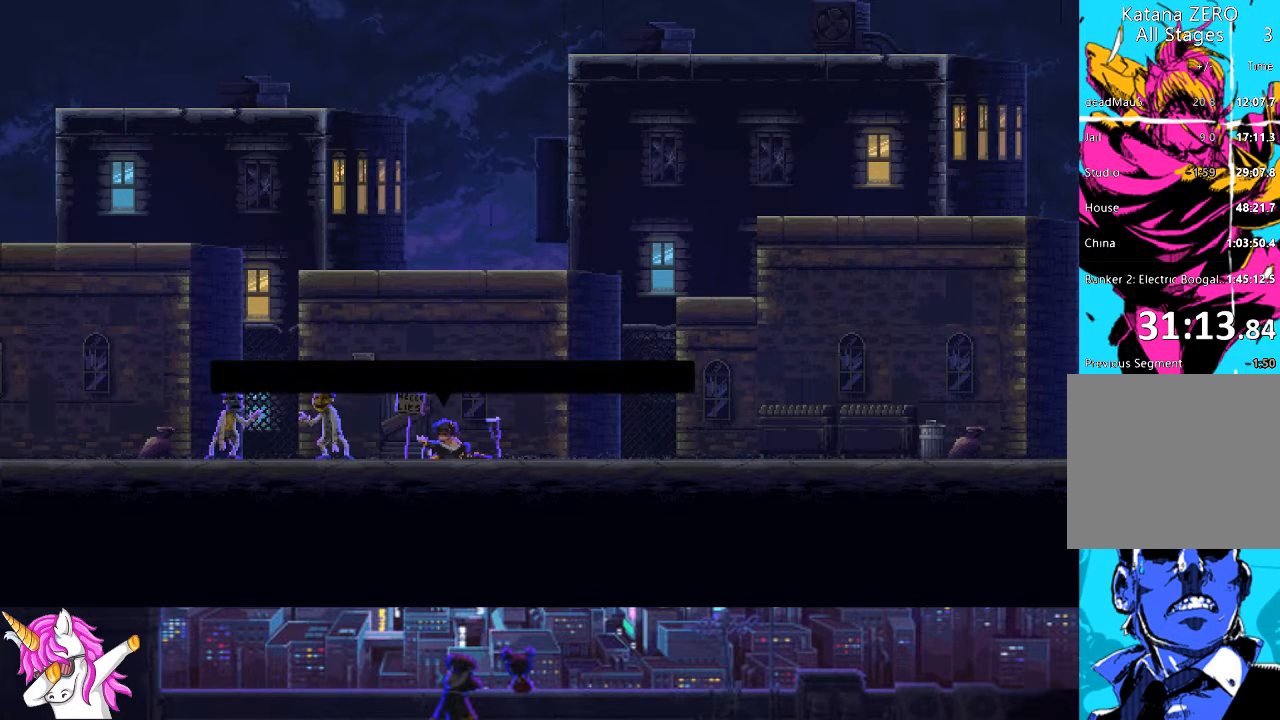
{"buttons": ["CROSS"], "left_stick": "center", "right_stick": "center", "events": [[17, "CROSS", "down"], [135, "CROSS", "up"], [236, "CROSS", "down"], [371, "CROSS", "up"], [473, "CROSS", "down"]]}
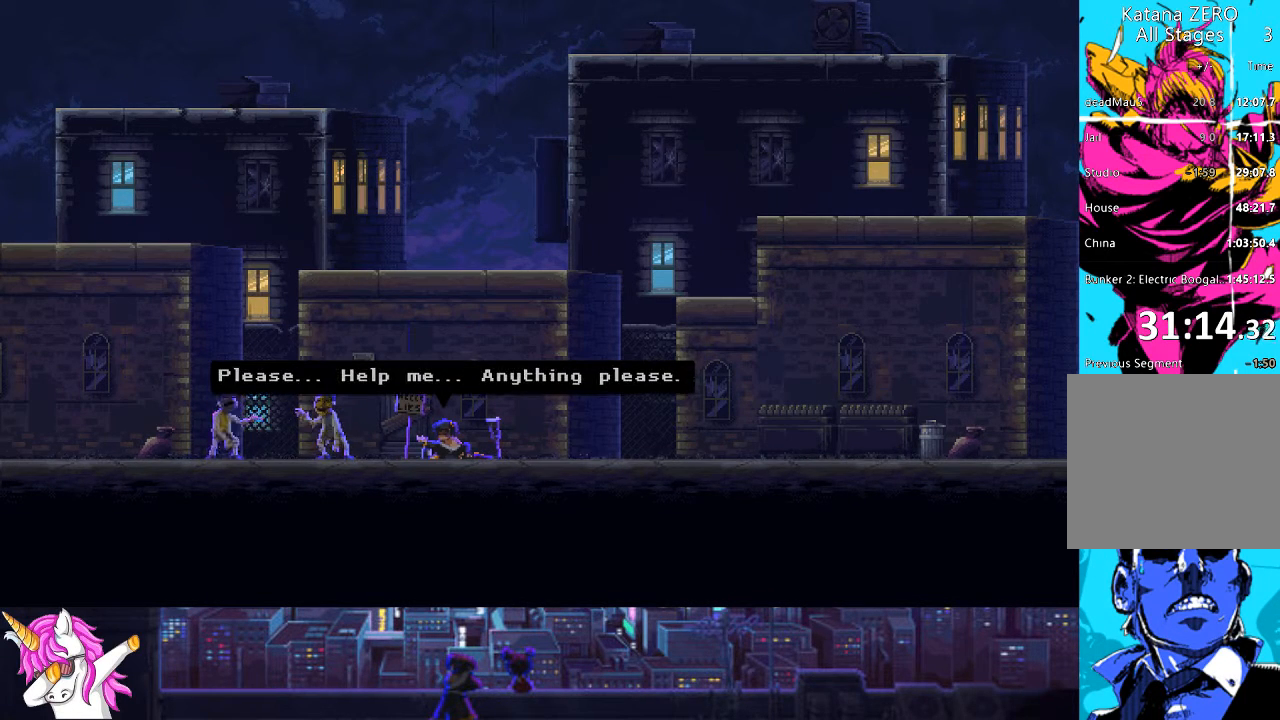
{"buttons": ["CROSS"], "left_stick": "center", "right_stick": "center", "events": [[101, "CROSS", "up"], [219, "CROSS", "down"], [337, "CROSS", "up"], [422, "CROSS", "down"]]}
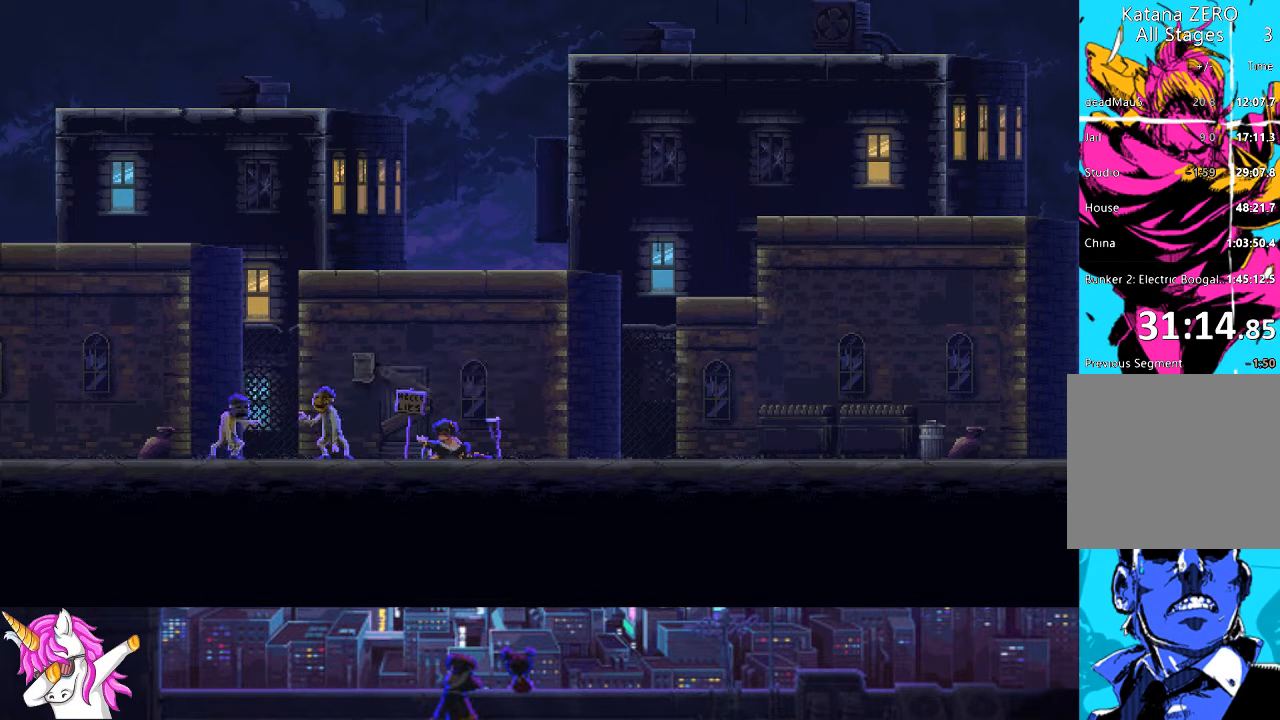
{"buttons": ["CROSS"], "left_stick": "center", "right_stick": "center", "events": [[68, "CROSS", "up"], [186, "CROSS", "down"], [304, "CROSS", "up"], [422, "CROSS", "down"]]}
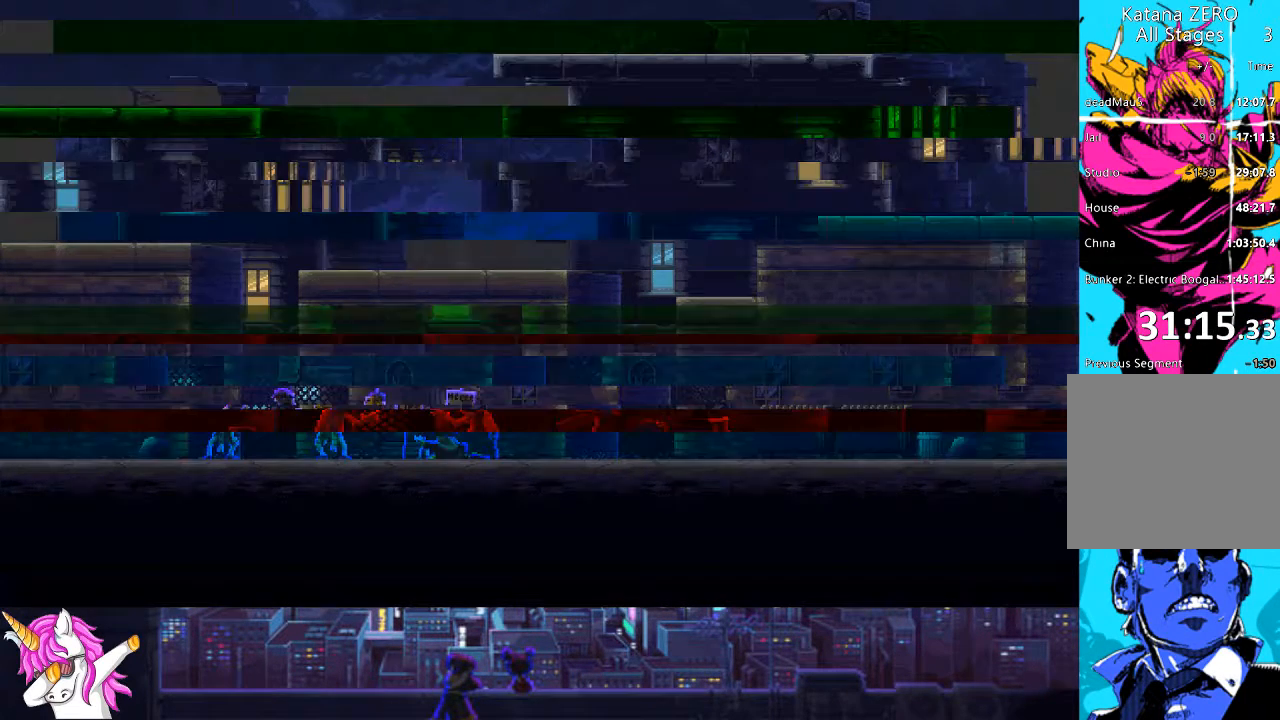
{"buttons": ["CROSS"], "left_stick": "center", "right_stick": "center", "events": [[67, "CROSS", "up"], [185, "CROSS", "down"], [287, "CROSS", "up"], [388, "CROSS", "down"]]}
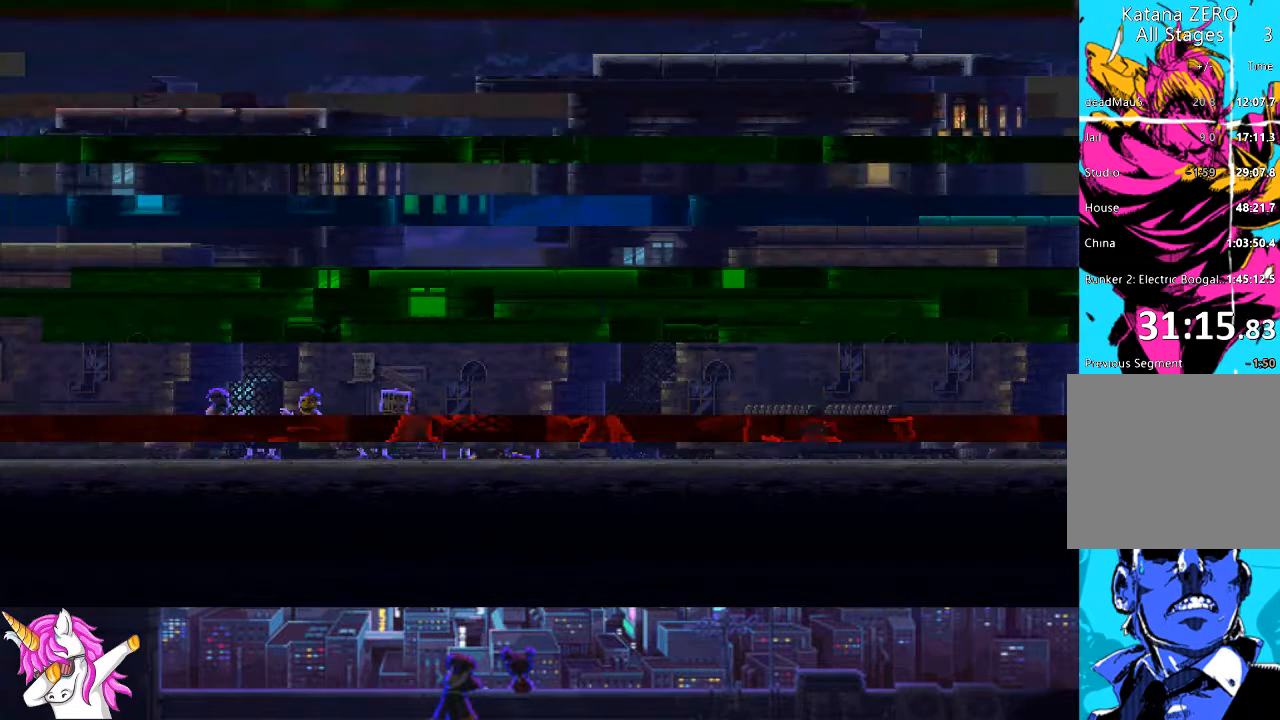
{"buttons": ["CROSS"], "left_stick": "center", "right_stick": "center", "events": [[51, "CROSS", "up"], [186, "CROSS", "down"], [321, "CROSS", "up"], [456, "CROSS", "down"]]}
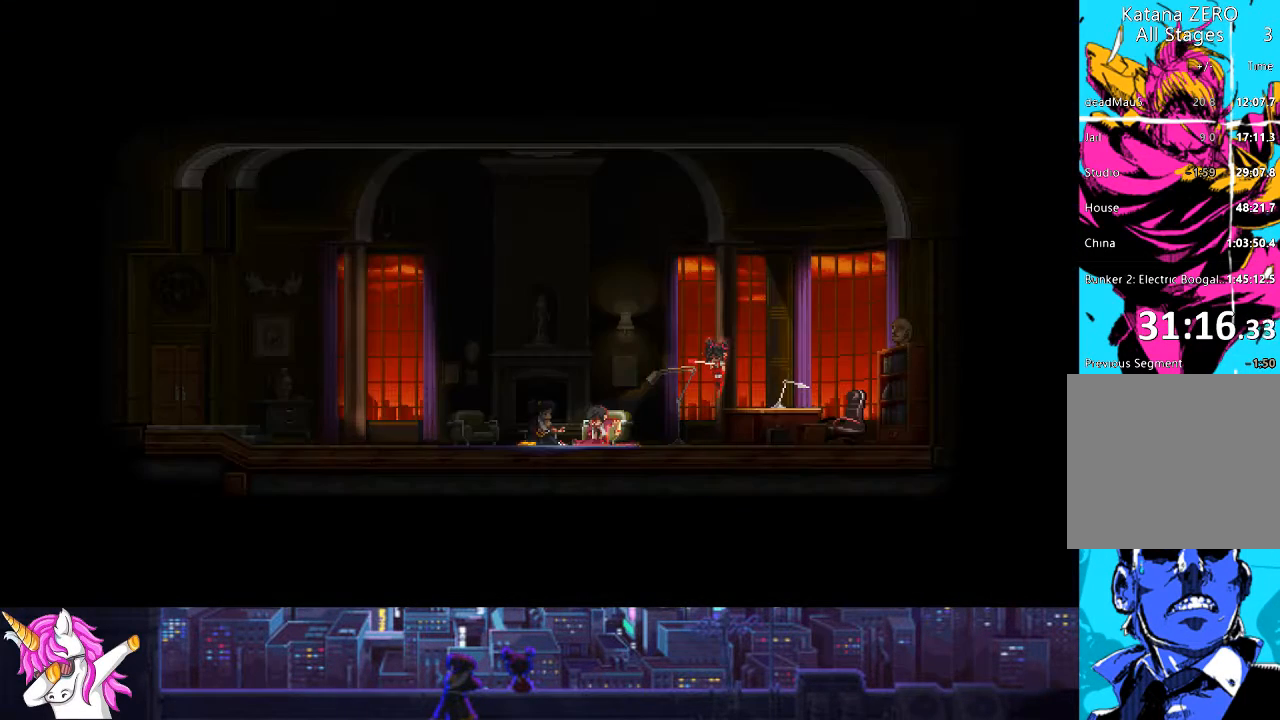
{"buttons": ["CROSS"], "left_stick": "center", "right_stick": "center", "events": [[84, "CROSS", "up"], [253, "CROSS", "down"], [338, "CROSS", "up"], [489, "CROSS", "down"]]}
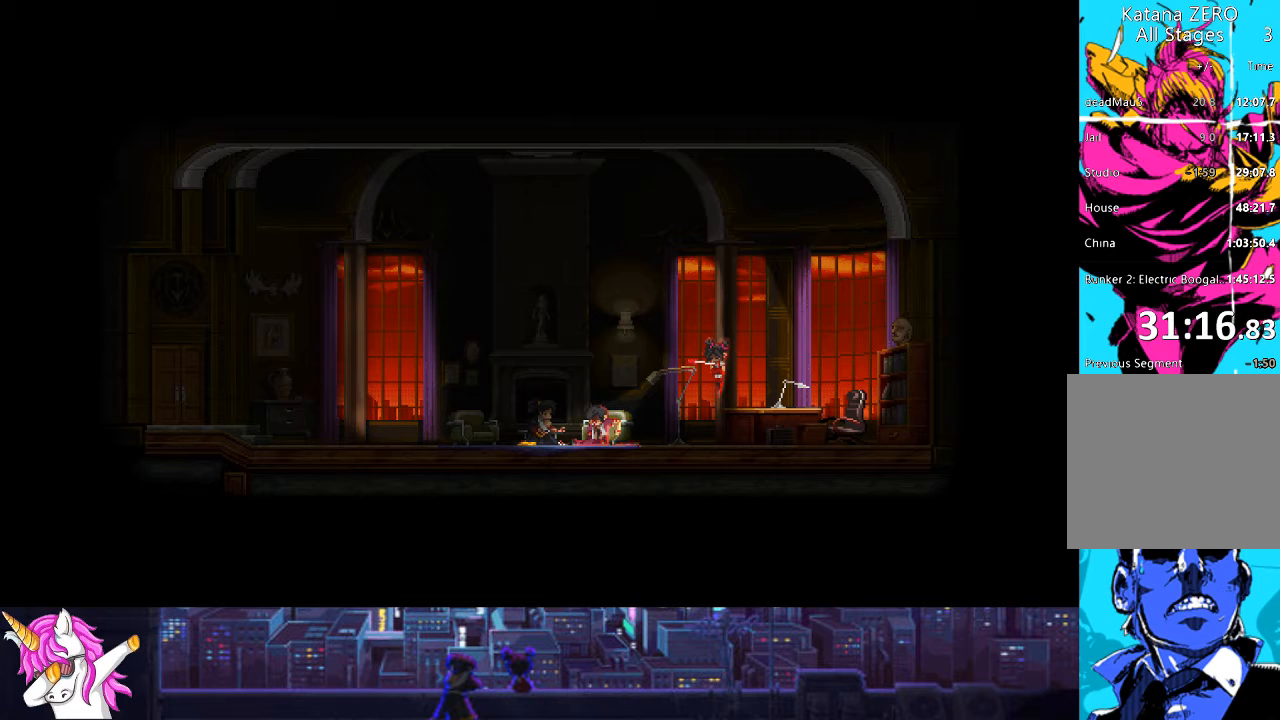
{"buttons": ["CROSS"], "left_stick": "center", "right_stick": "center", "events": [[119, "CROSS", "up"], [203, "CROSS", "down"], [321, "CROSS", "up"], [439, "CROSS", "down"]]}
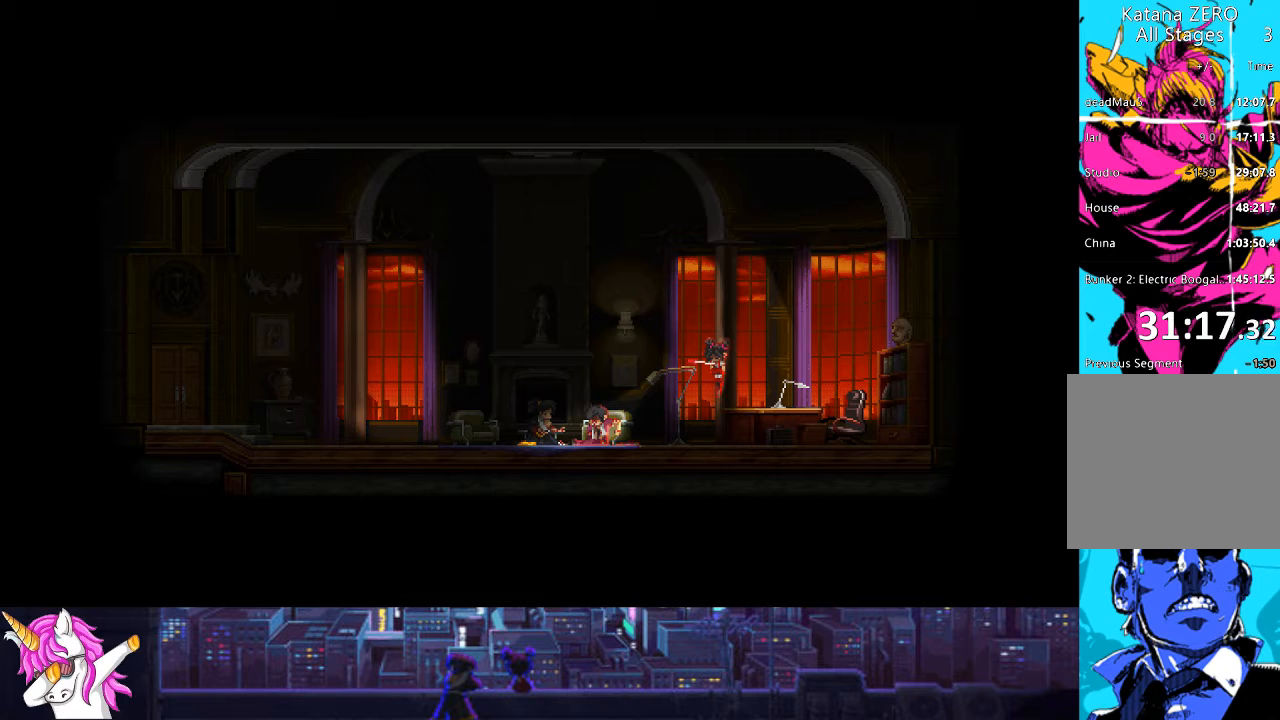
{"buttons": [], "left_stick": "center", "right_stick": "center", "events": [[34, "CROSS", "up"], [135, "CROSS", "down"], [236, "CROSS", "up"], [371, "CROSS", "down"], [490, "CROSS", "up"]]}
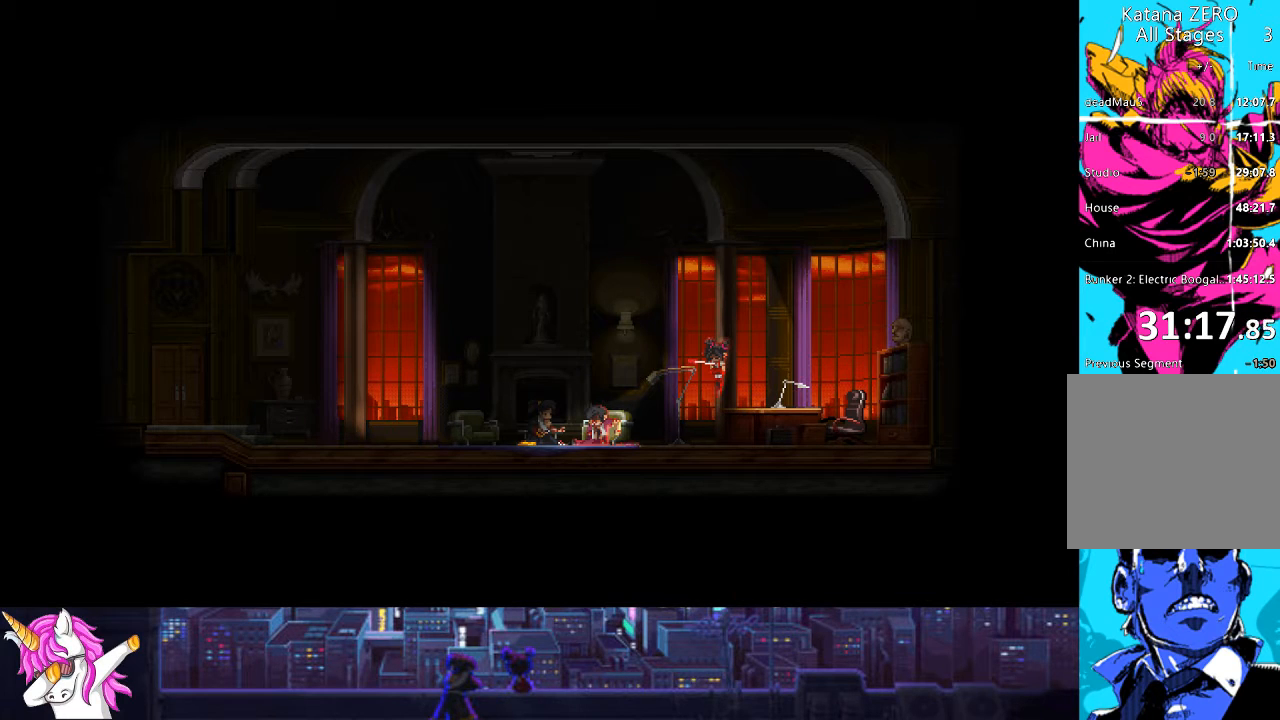
{"buttons": [], "left_stick": "center", "right_stick": "center", "events": [[135, "CROSS", "down"], [202, "CROSS", "up"], [320, "CROSS", "down"], [455, "CROSS", "up"]]}
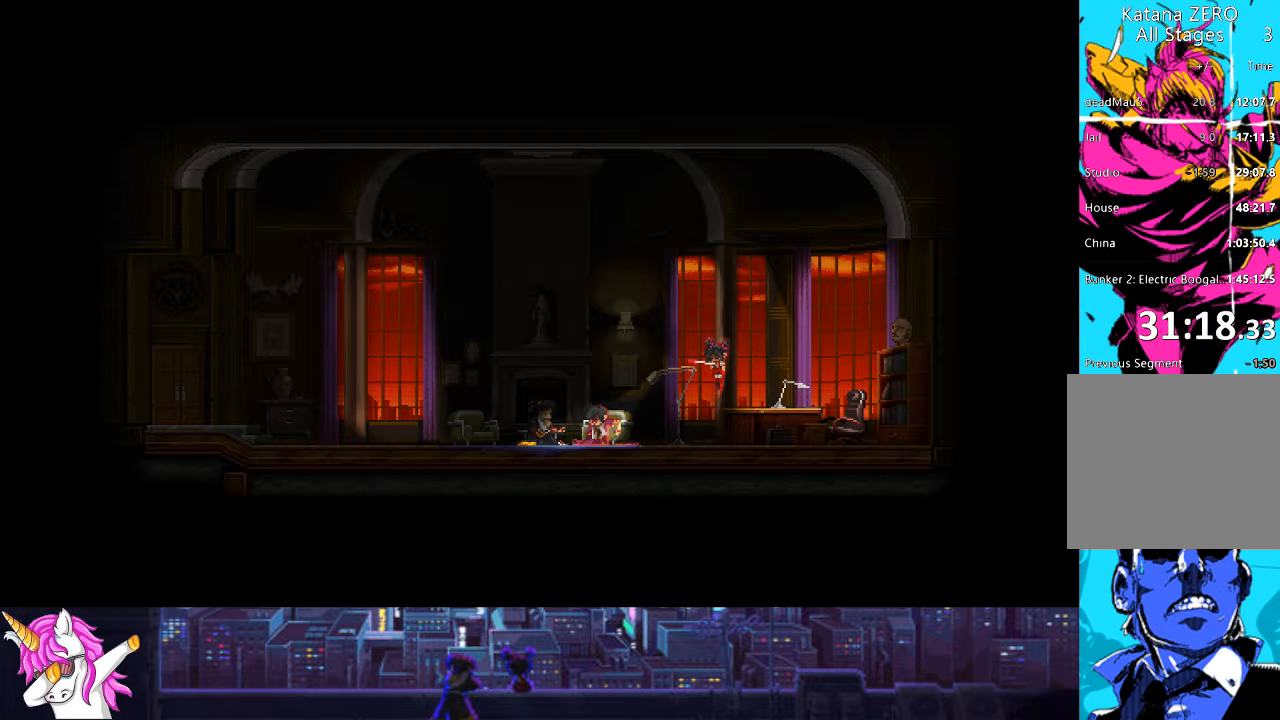
{"buttons": [], "left_stick": "center", "right_stick": "center", "events": [[68, "CROSS", "down"], [186, "CROSS", "up"], [287, "CROSS", "down"], [389, "CROSS", "up"]]}
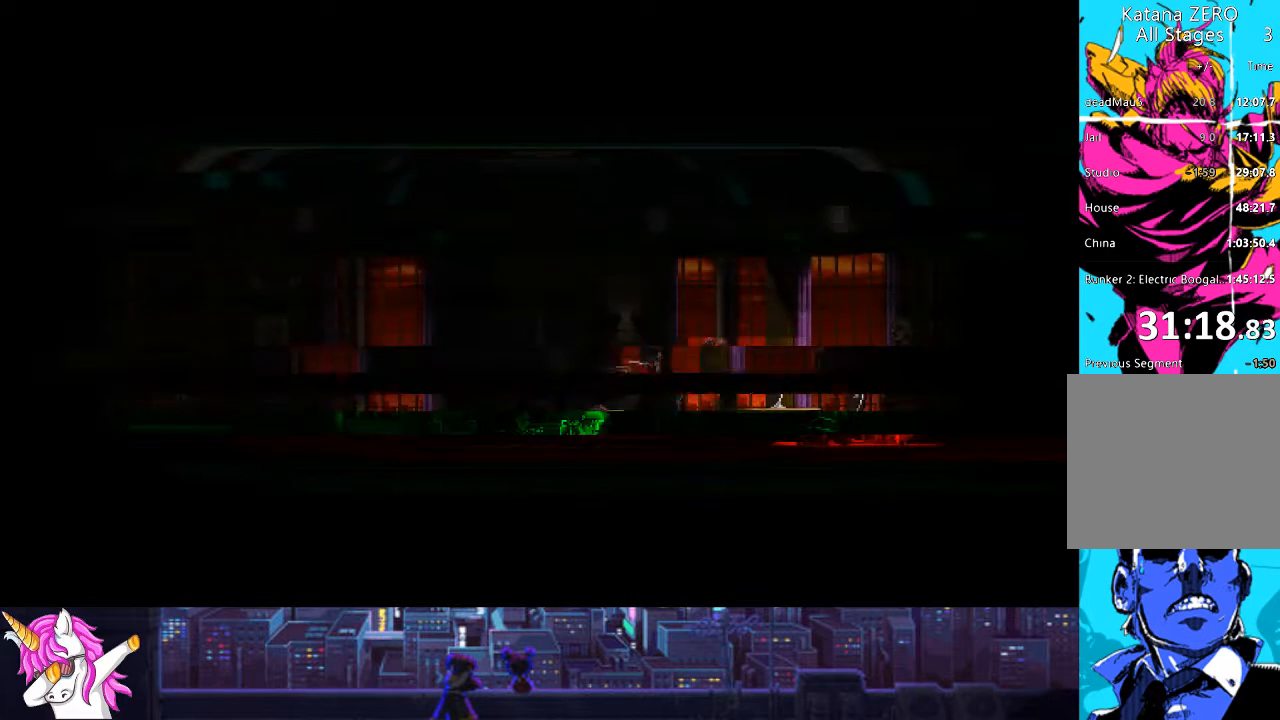
{"buttons": ["CROSS"], "left_stick": "center", "right_stick": "center", "events": [[17, "CROSS", "down"], [135, "CROSS", "up"], [236, "CROSS", "down"], [354, "CROSS", "up"], [456, "CROSS", "down"]]}